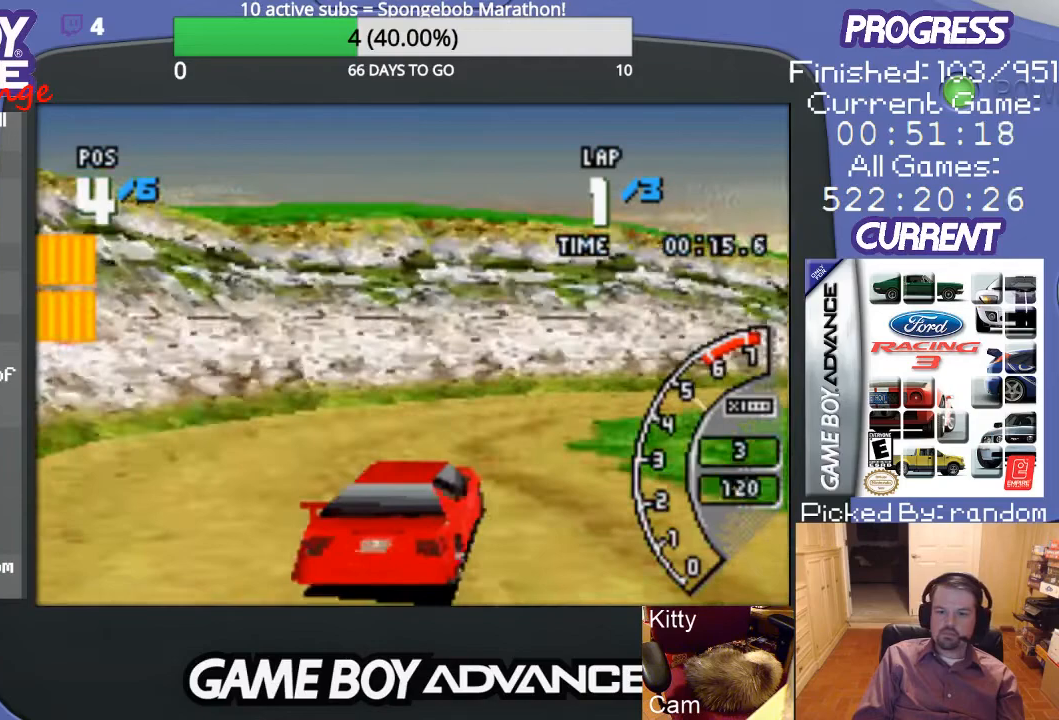
Gameplay with a controller (Nintendo layout); each line is a JSON object with the inputs held at the frame after it. "events" lists button and stick changes between this image and that frame as [ms after this image, input, new state], when the widget could be followed in between. Not read: L3 R3.
{"buttons": ["DPAD_UP", "DPAD_RIGHT"], "events": [[33, "DPAD_RIGHT", "down"], [333, "DPAD_UP", "down"], [367, "A", "up"]]}
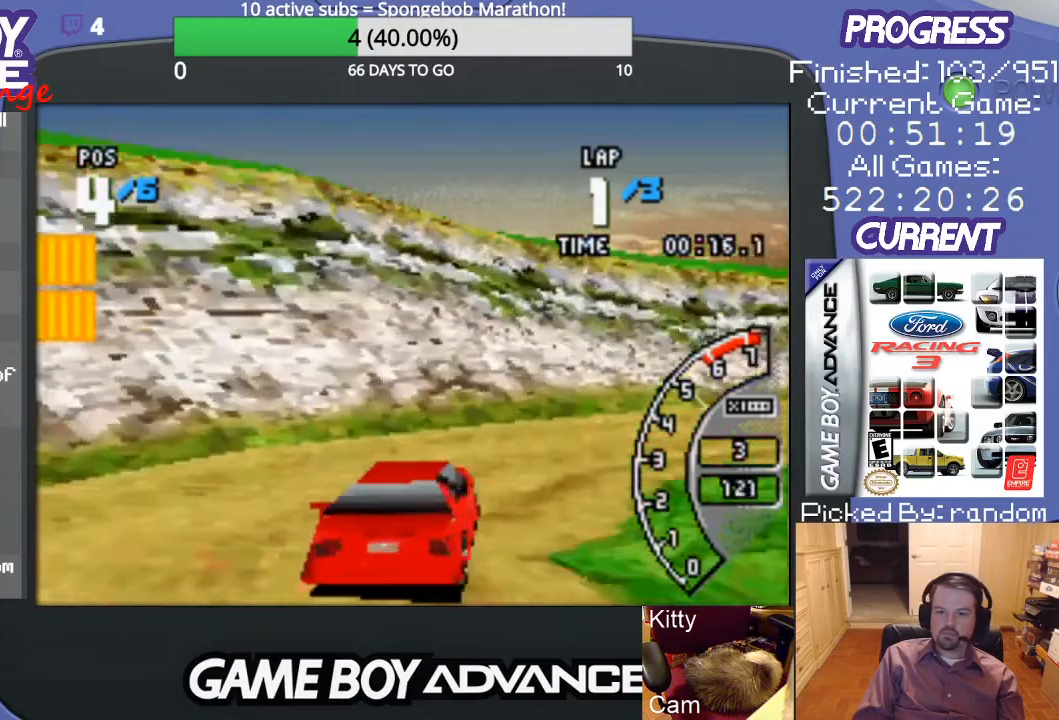
{"buttons": ["A", "DPAD_UP", "DPAD_RIGHT"], "events": [[300, "A", "down"]]}
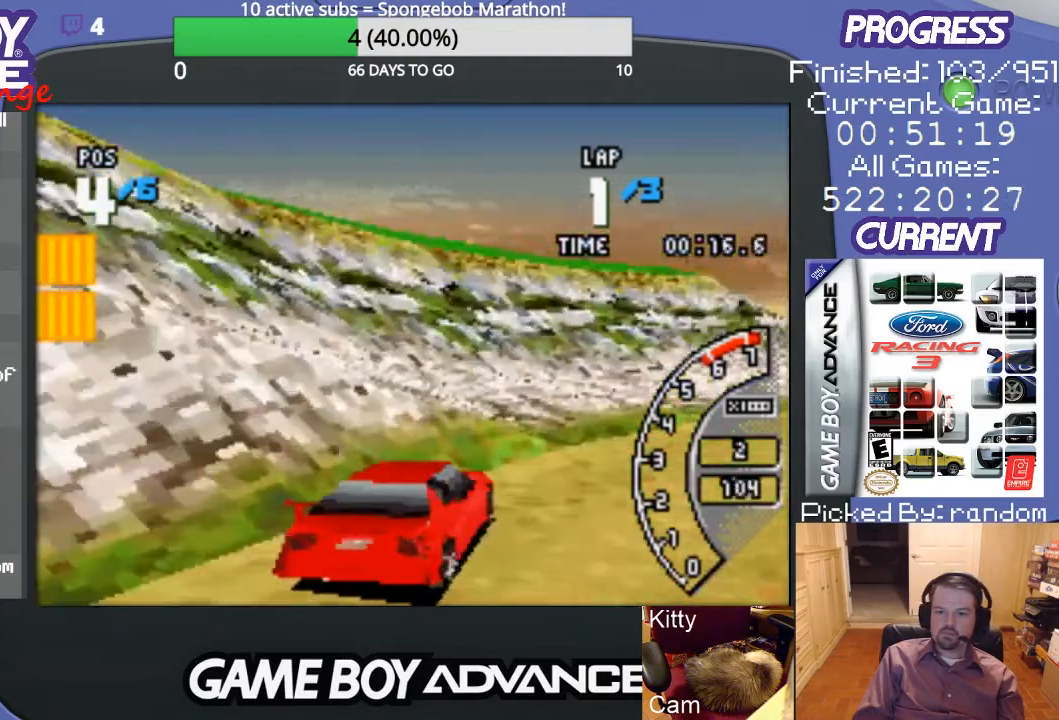
{"buttons": ["A"], "events": [[167, "DPAD_UP", "up"], [500, "DPAD_RIGHT", "up"]]}
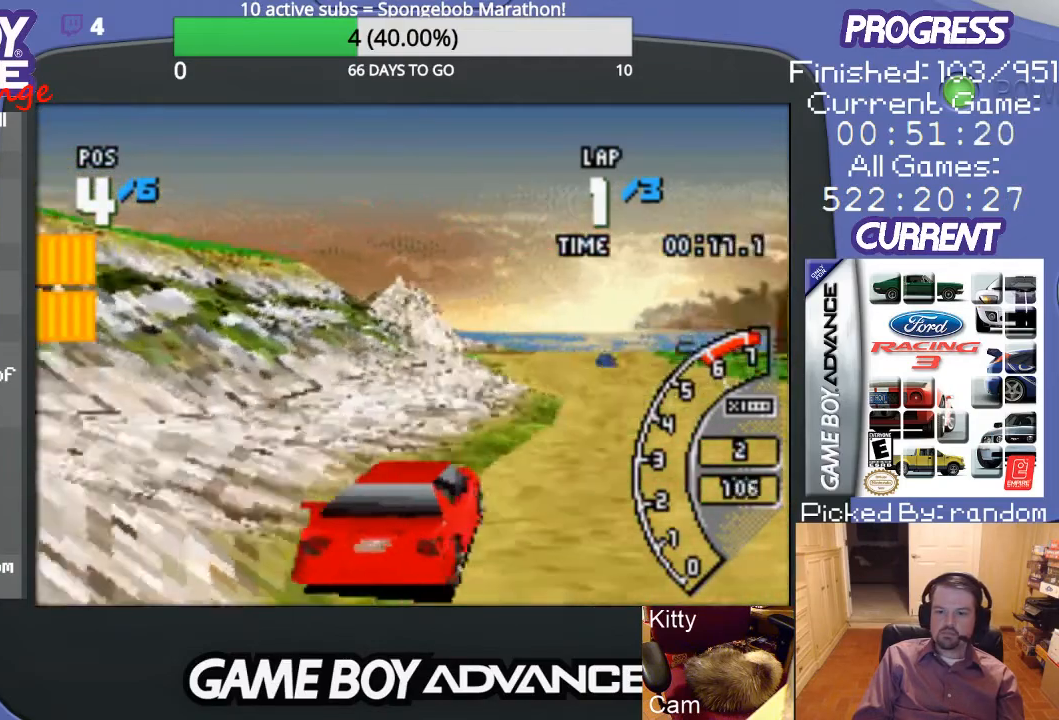
{"buttons": ["A"], "events": [[267, "DPAD_LEFT", "down"], [433, "DPAD_LEFT", "up"]]}
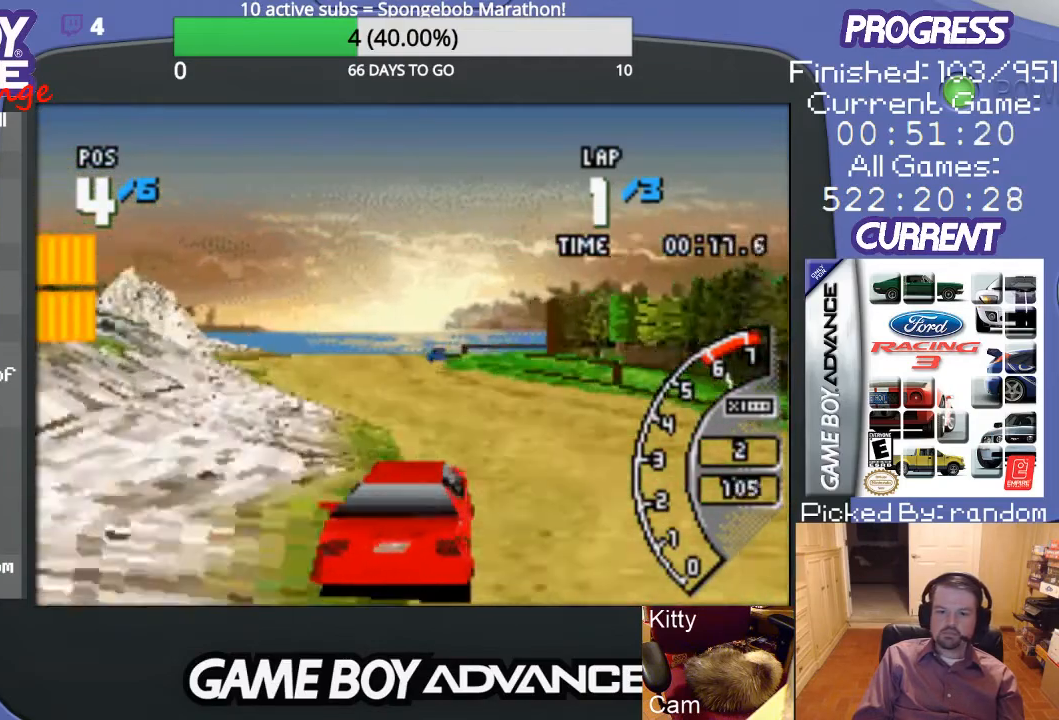
{"buttons": ["A", "DPAD_LEFT"], "events": [[100, "DPAD_LEFT", "down"], [267, "DPAD_LEFT", "up"], [400, "DPAD_LEFT", "down"]]}
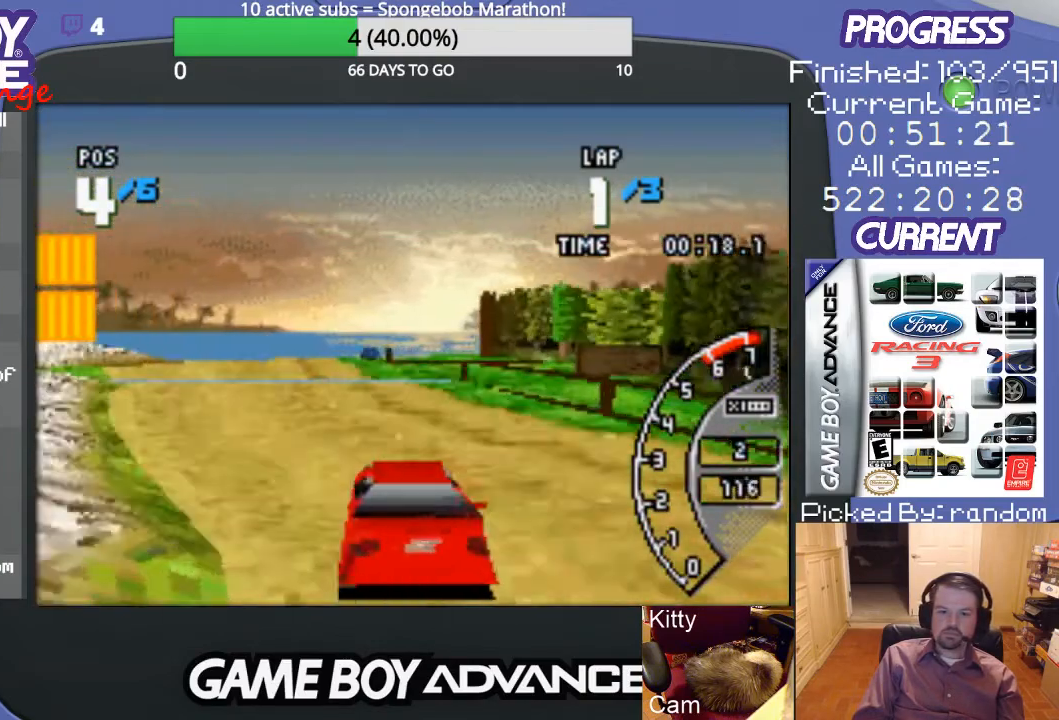
{"buttons": ["A", "DPAD_RIGHT"], "events": [[233, "DPAD_LEFT", "up"], [433, "DPAD_RIGHT", "down"]]}
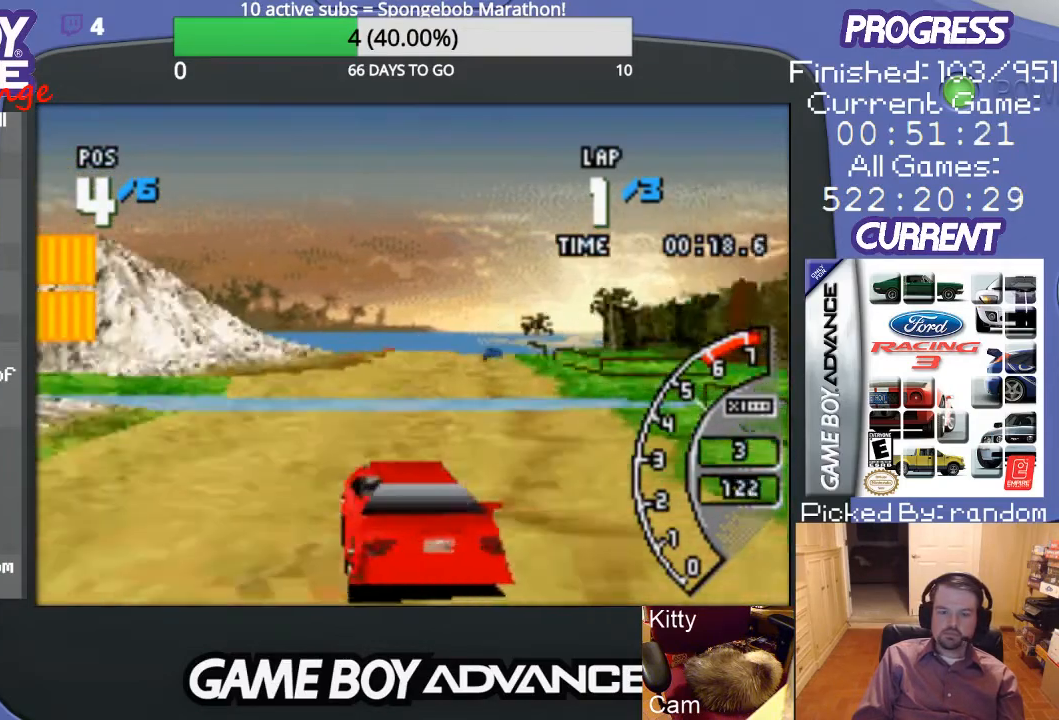
{"buttons": ["A", "L1", "DPAD_RIGHT"], "events": [[67, "DPAD_RIGHT", "up"], [333, "L1", "down"], [367, "R1", "down"], [500, "DPAD_RIGHT", "down"], [500, "R1", "up"]]}
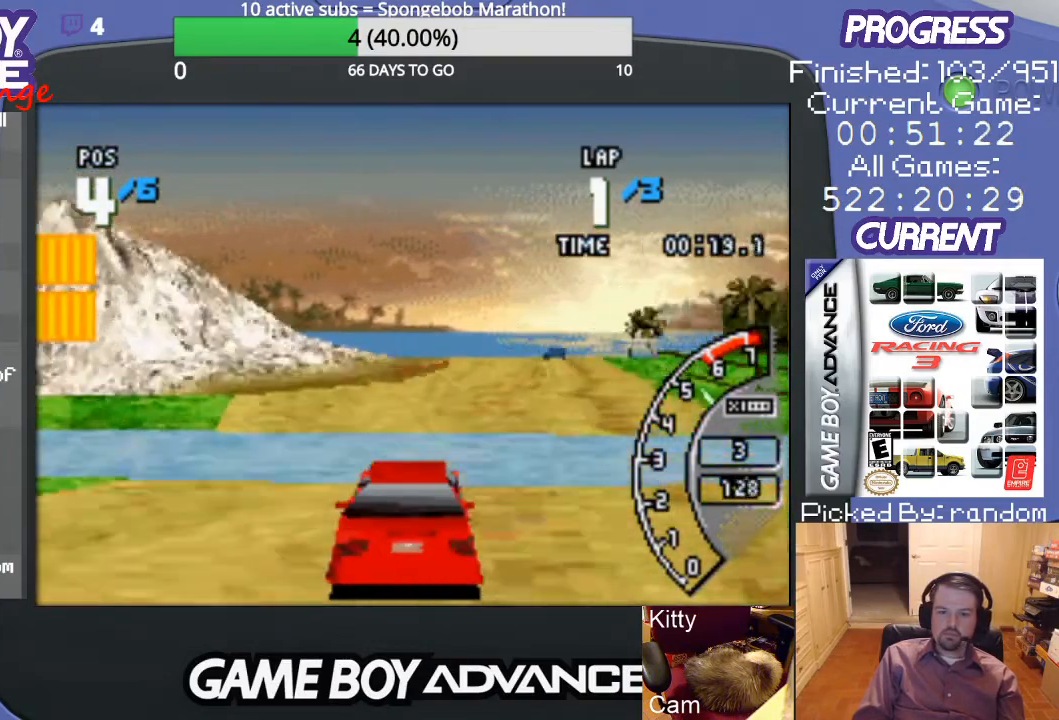
{"buttons": ["A"], "events": [[33, "L1", "up"], [367, "DPAD_RIGHT", "up"]]}
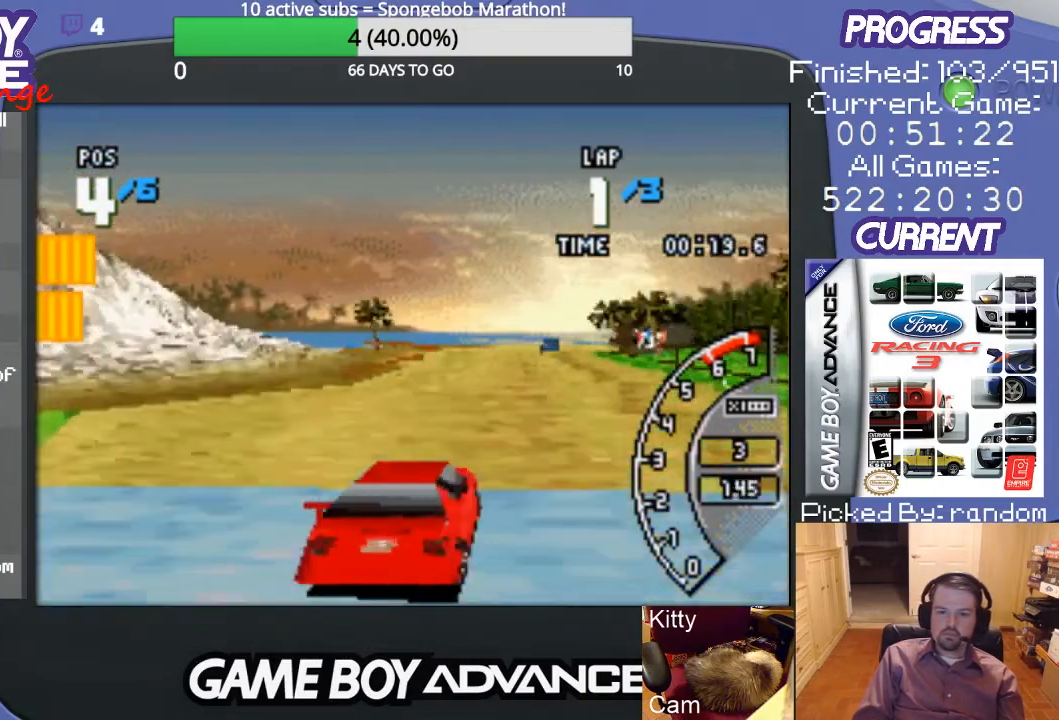
{"buttons": ["A"], "events": []}
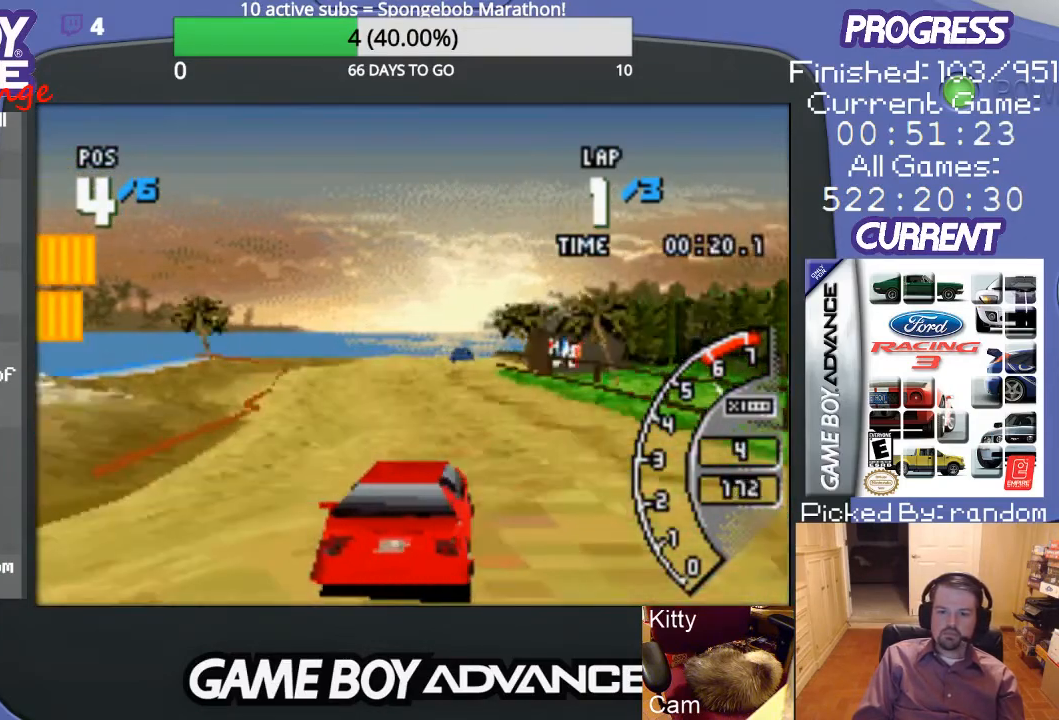
{"buttons": ["A"], "events": [[167, "DPAD_LEFT", "down"], [333, "DPAD_LEFT", "up"]]}
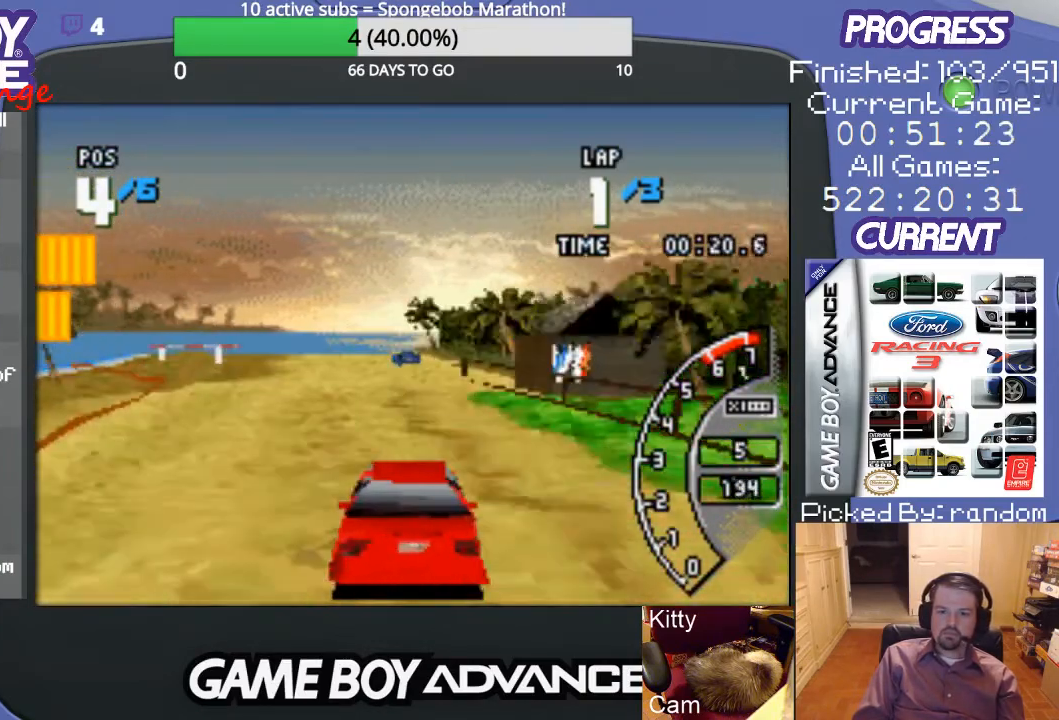
{"buttons": ["A", "DPAD_LEFT"], "events": [[500, "DPAD_LEFT", "down"]]}
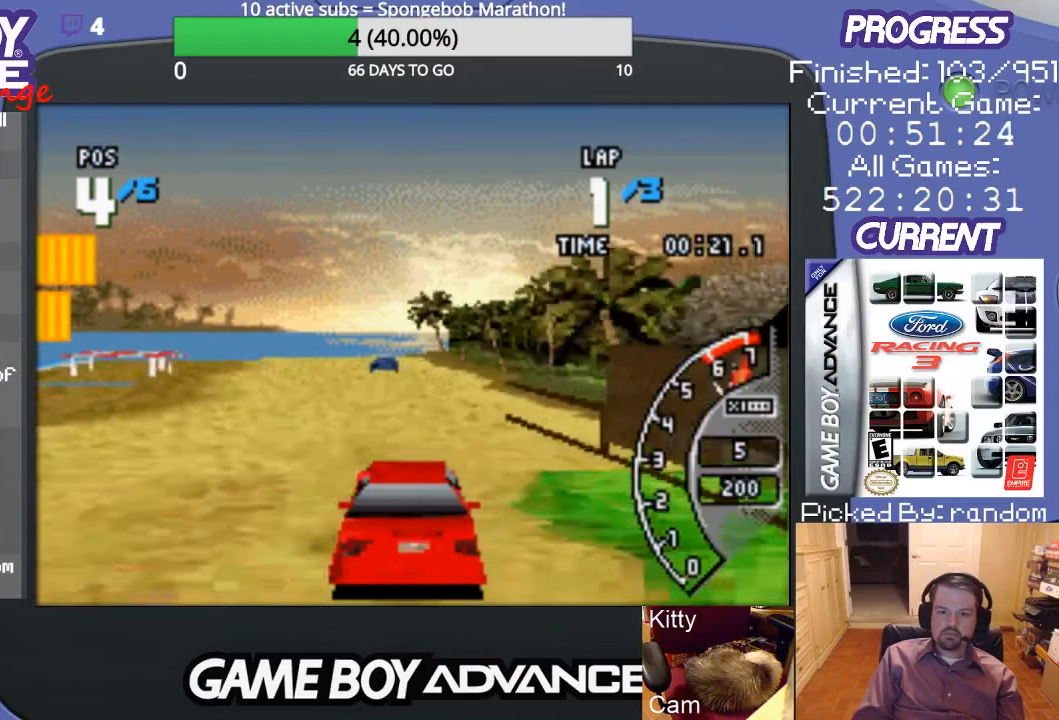
{"buttons": ["A"], "events": [[133, "DPAD_LEFT", "up"]]}
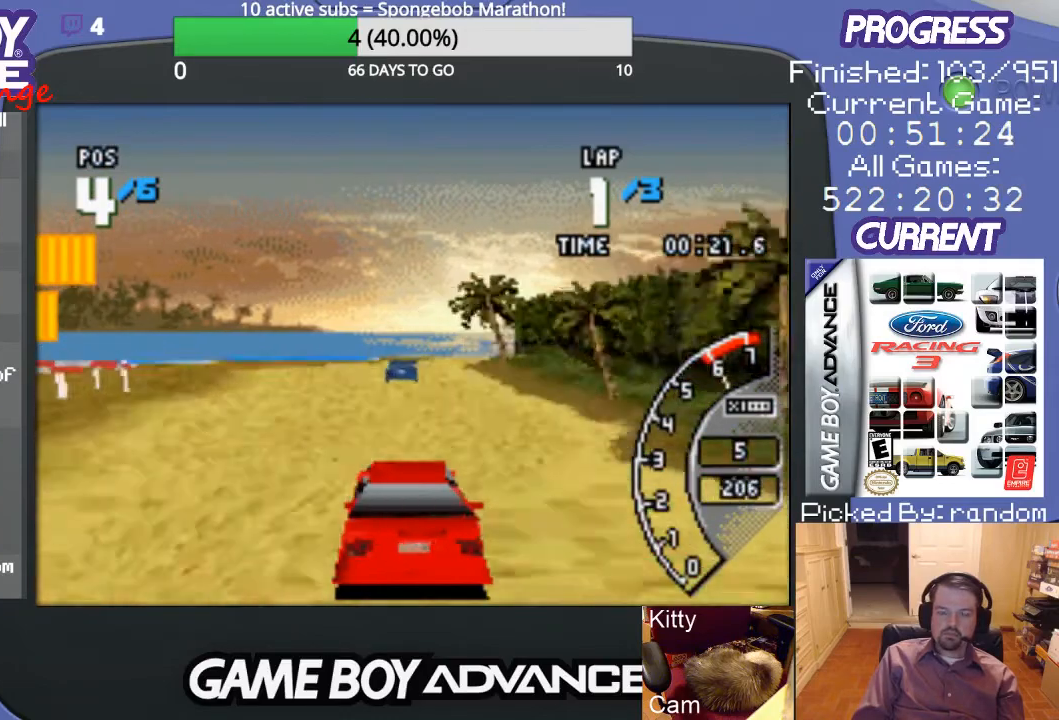
{"buttons": ["A", "DPAD_RIGHT"], "events": [[467, "DPAD_RIGHT", "down"]]}
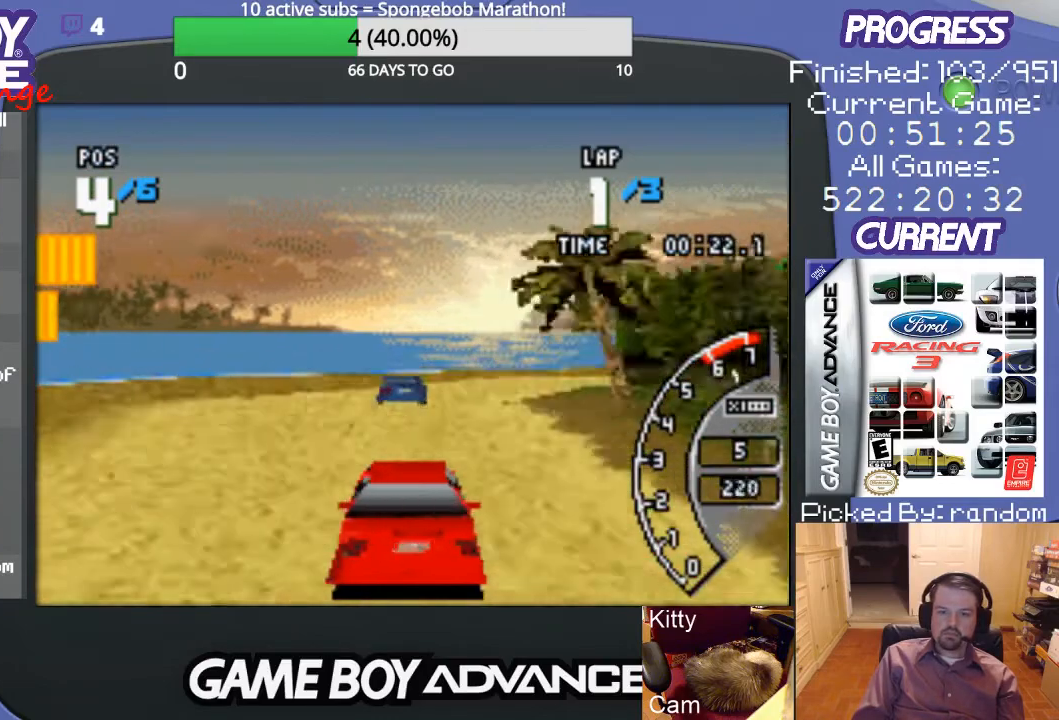
{"buttons": ["DPAD_RIGHT"], "events": [[67, "A", "up"]]}
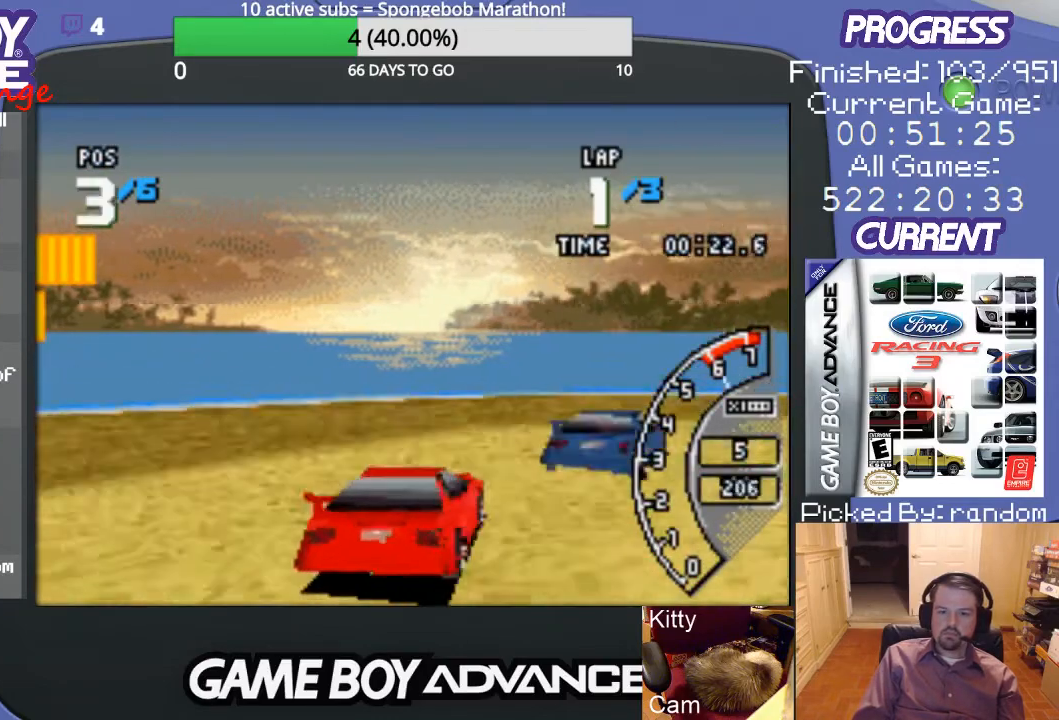
{"buttons": ["A", "DPAD_RIGHT"], "events": [[300, "A", "down"]]}
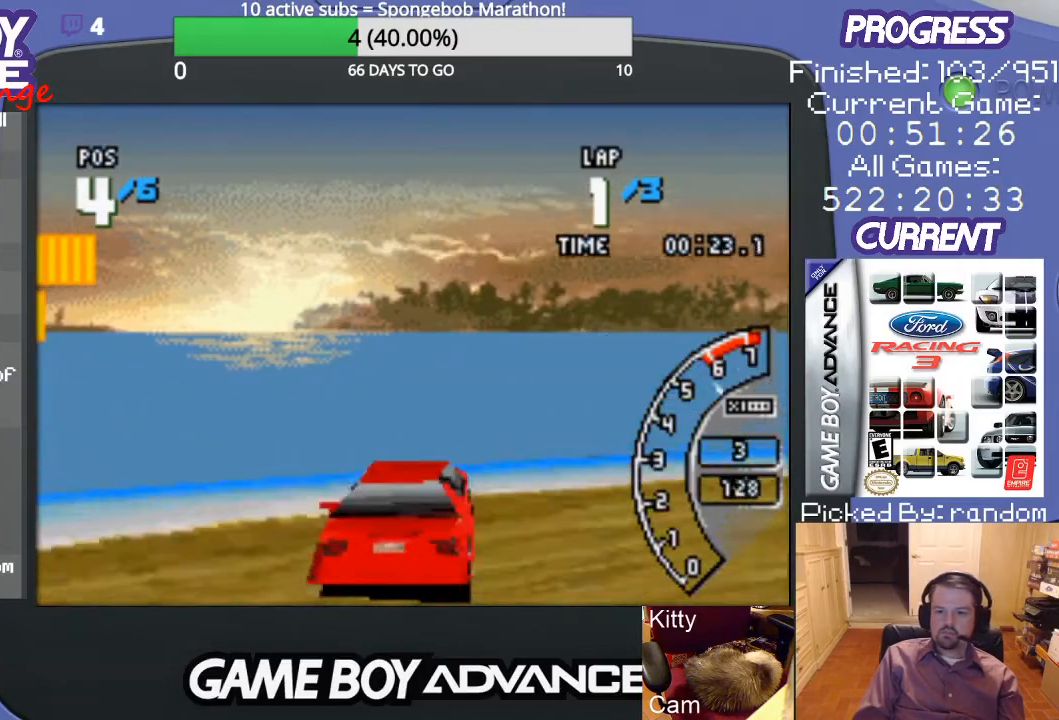
{"buttons": ["A", "DPAD_RIGHT"], "events": []}
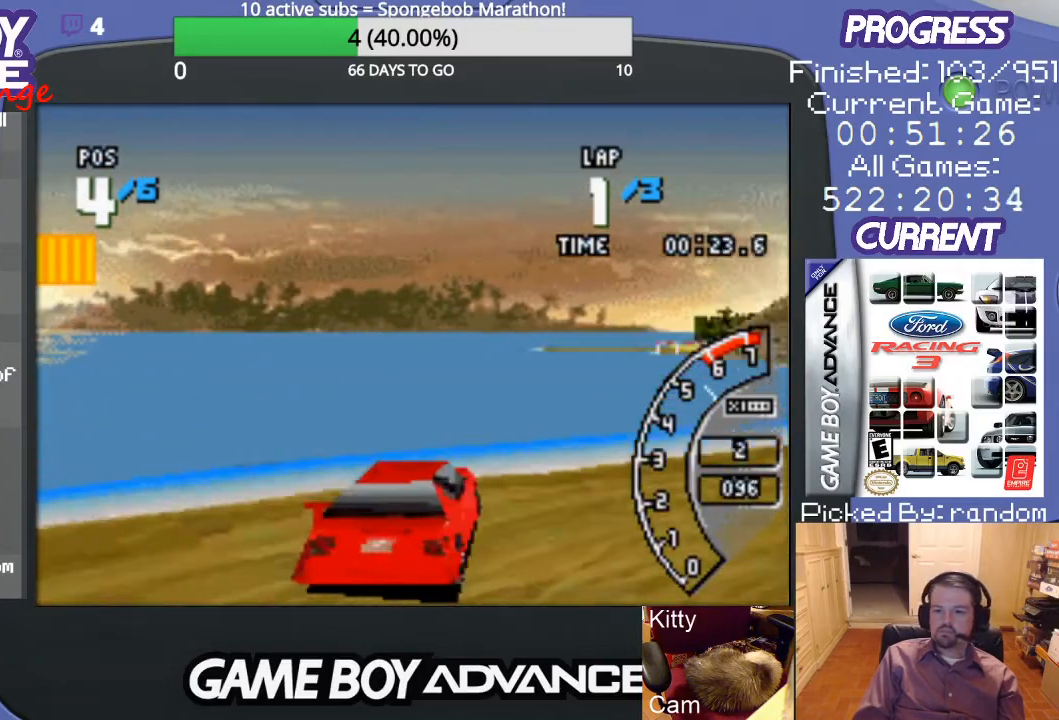
{"buttons": ["A", "DPAD_RIGHT"], "events": []}
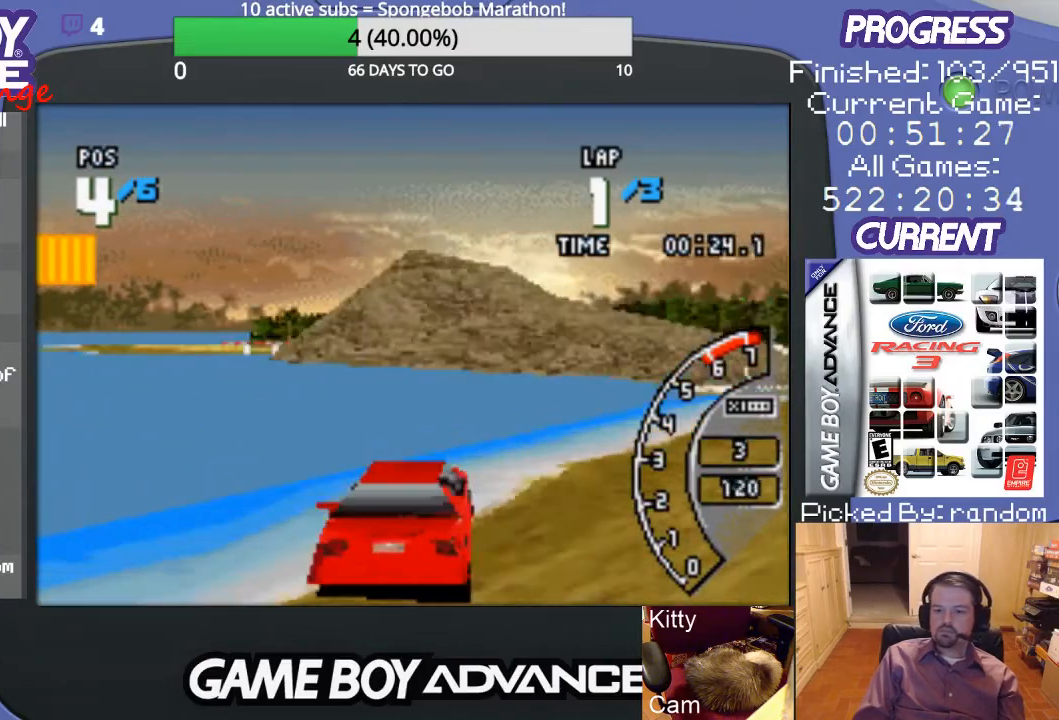
{"buttons": ["A", "DPAD_RIGHT"], "events": []}
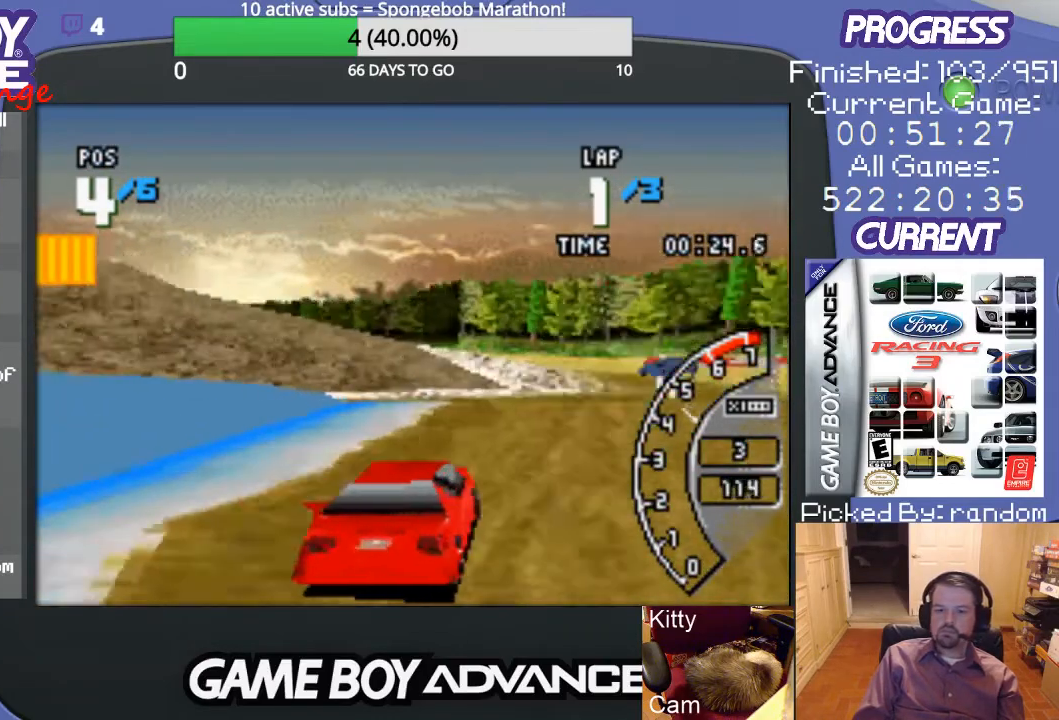
{"buttons": ["A"], "events": [[167, "DPAD_RIGHT", "up"]]}
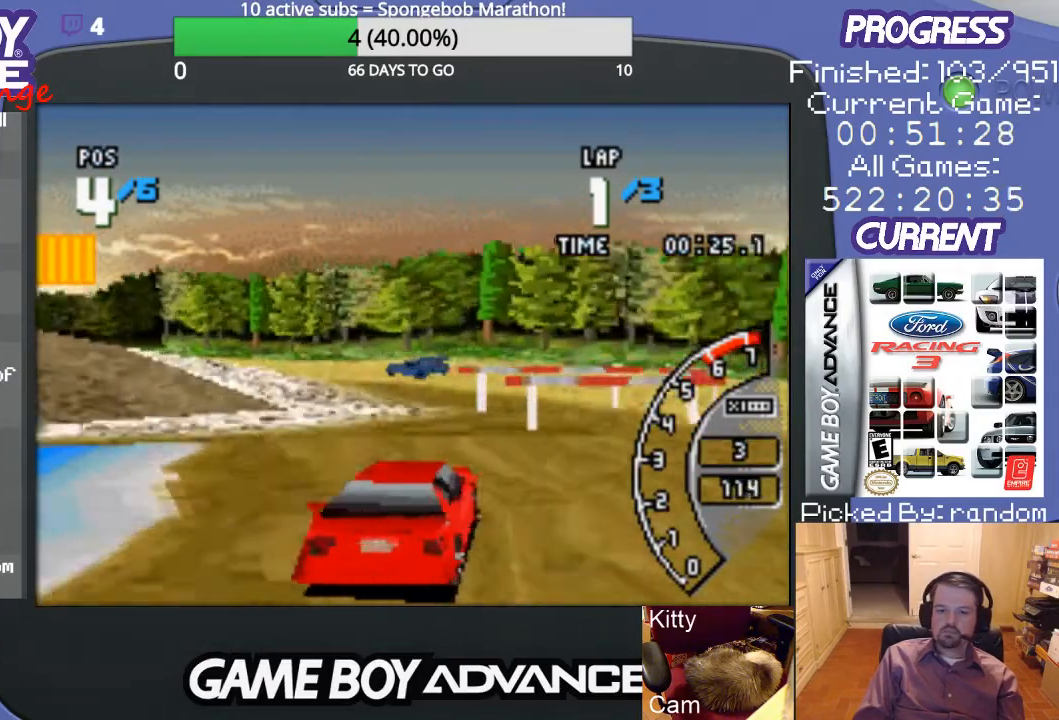
{"buttons": ["A", "DPAD_LEFT"], "events": [[367, "DPAD_LEFT", "down"]]}
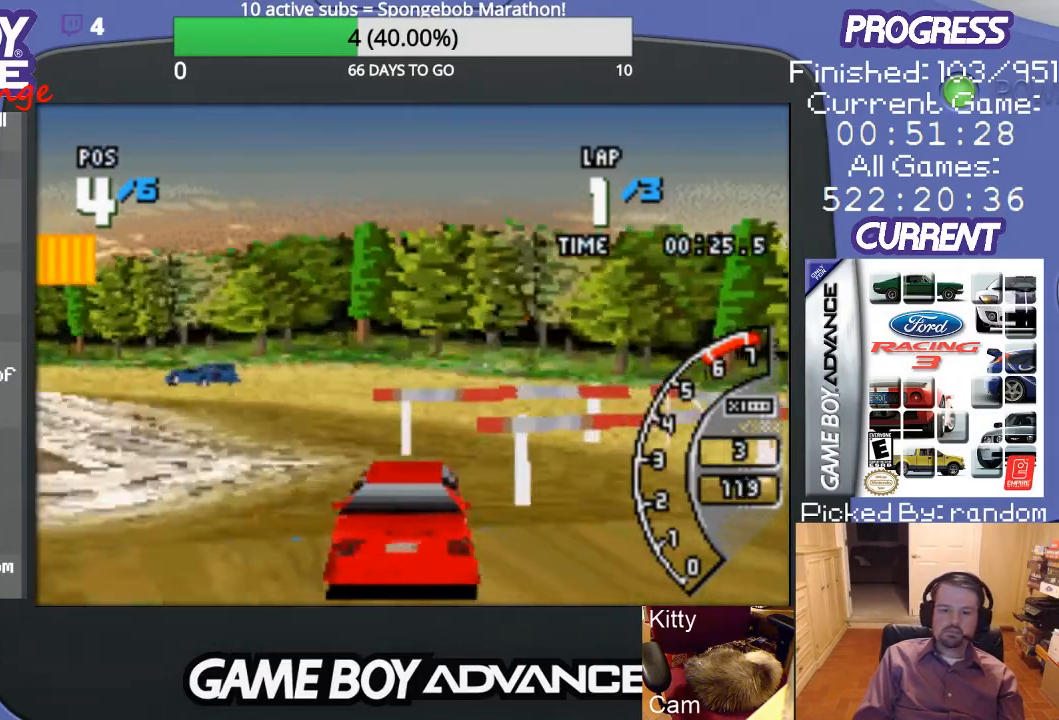
{"buttons": ["A", "DPAD_LEFT"], "events": []}
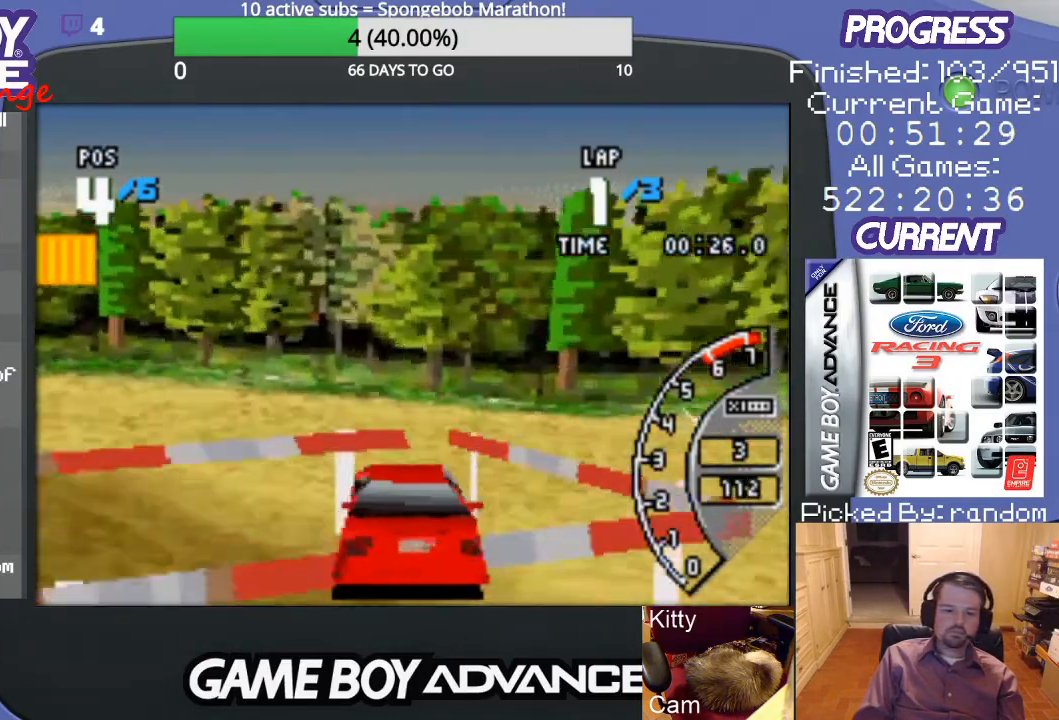
{"buttons": ["A", "DPAD_LEFT"], "events": []}
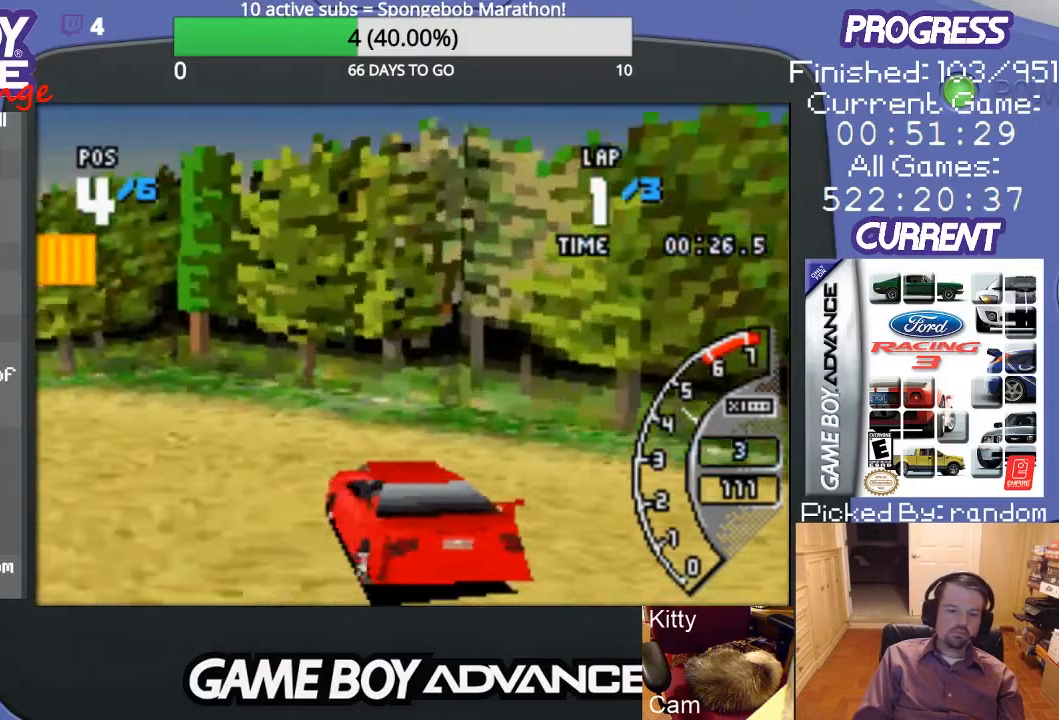
{"buttons": ["A", "DPAD_LEFT"], "events": []}
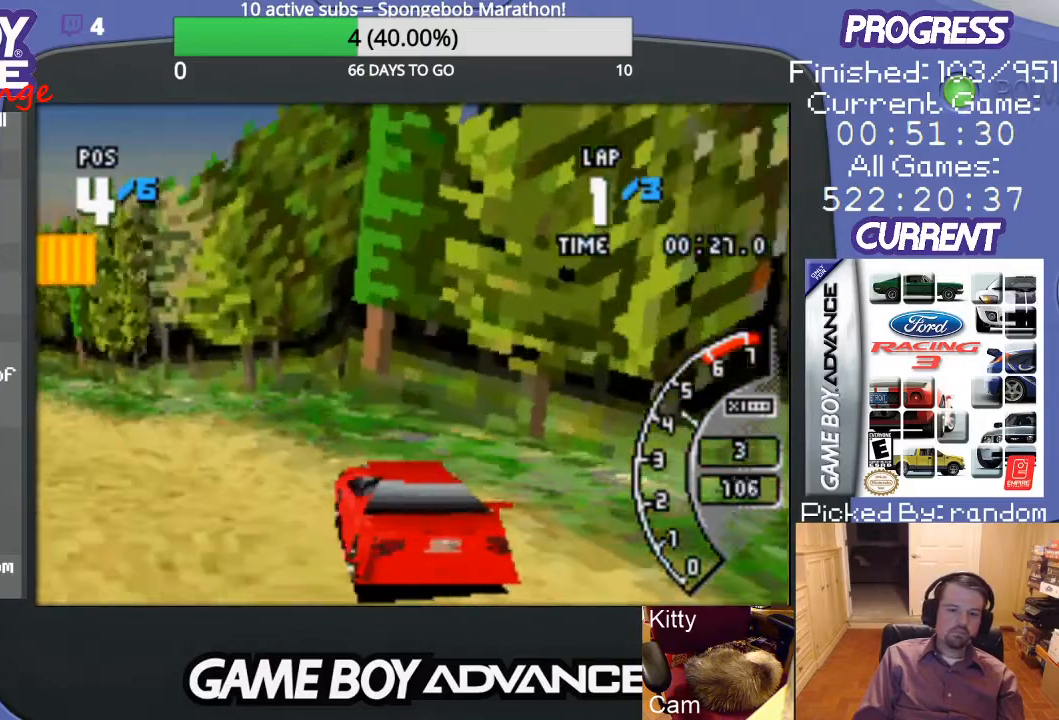
{"buttons": ["A", "DPAD_LEFT"], "events": []}
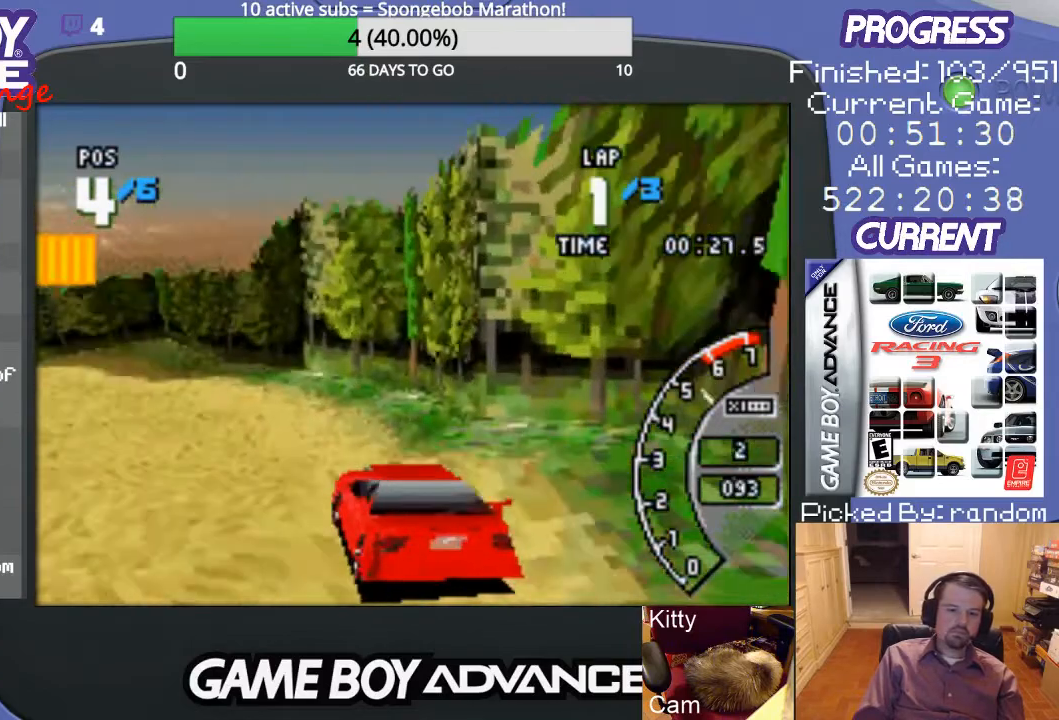
{"buttons": ["A"], "events": [[167, "DPAD_LEFT", "up"]]}
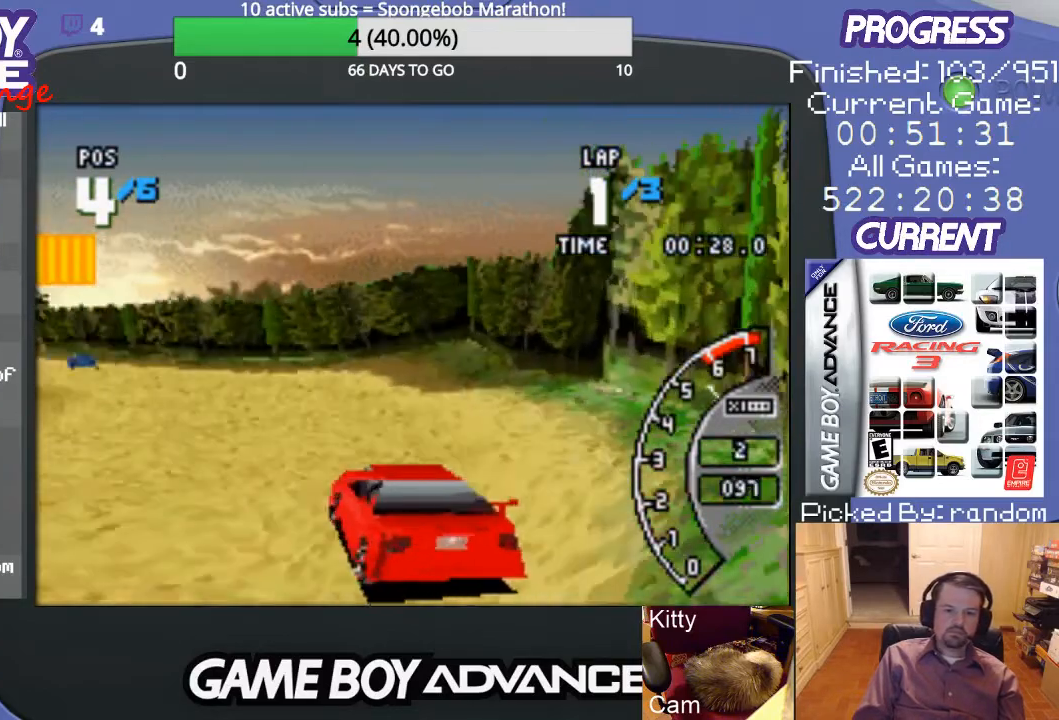
{"buttons": ["A", "DPAD_LEFT"], "events": [[67, "DPAD_LEFT", "down"]]}
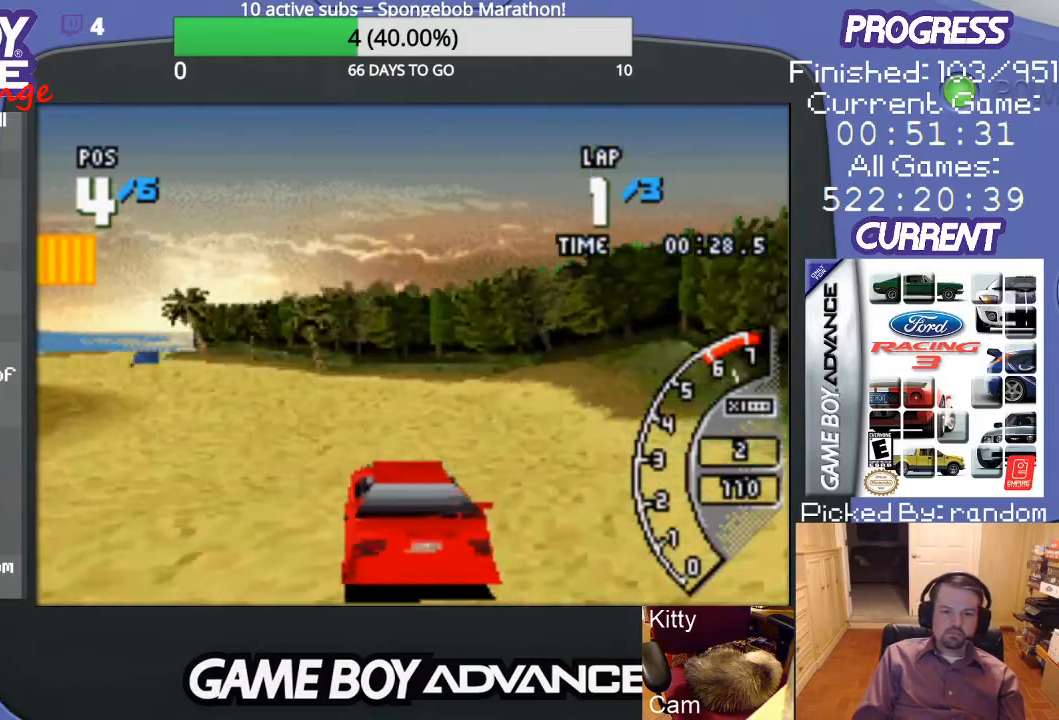
{"buttons": ["A"], "events": [[433, "DPAD_LEFT", "up"]]}
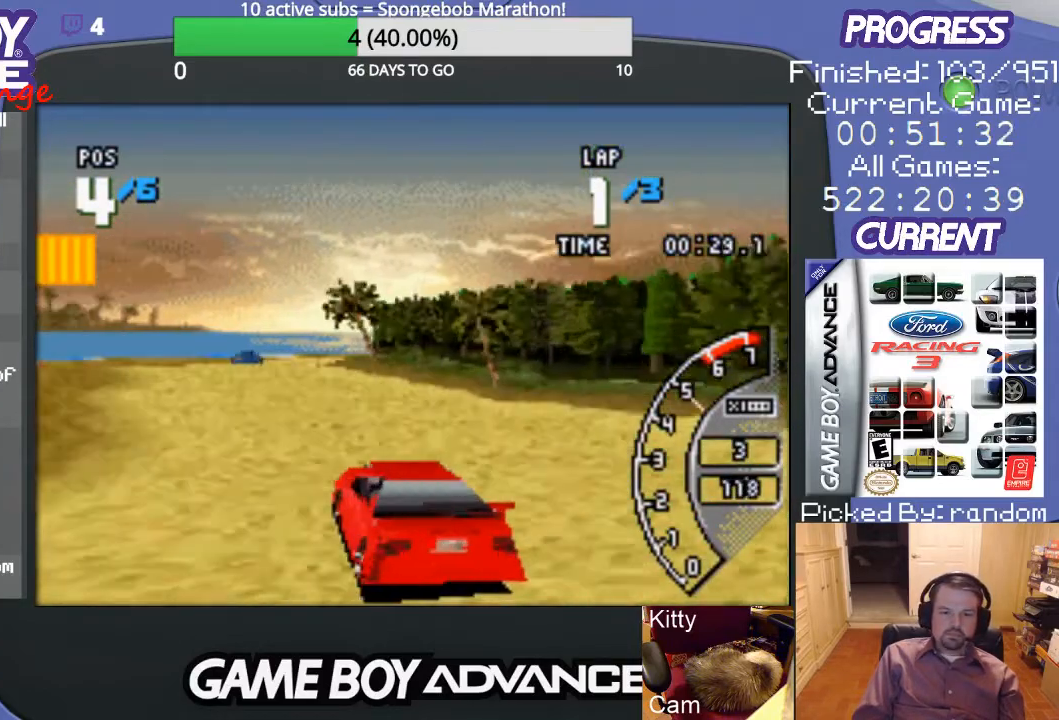
{"buttons": ["A", "DPAD_RIGHT"], "events": [[300, "DPAD_RIGHT", "down"]]}
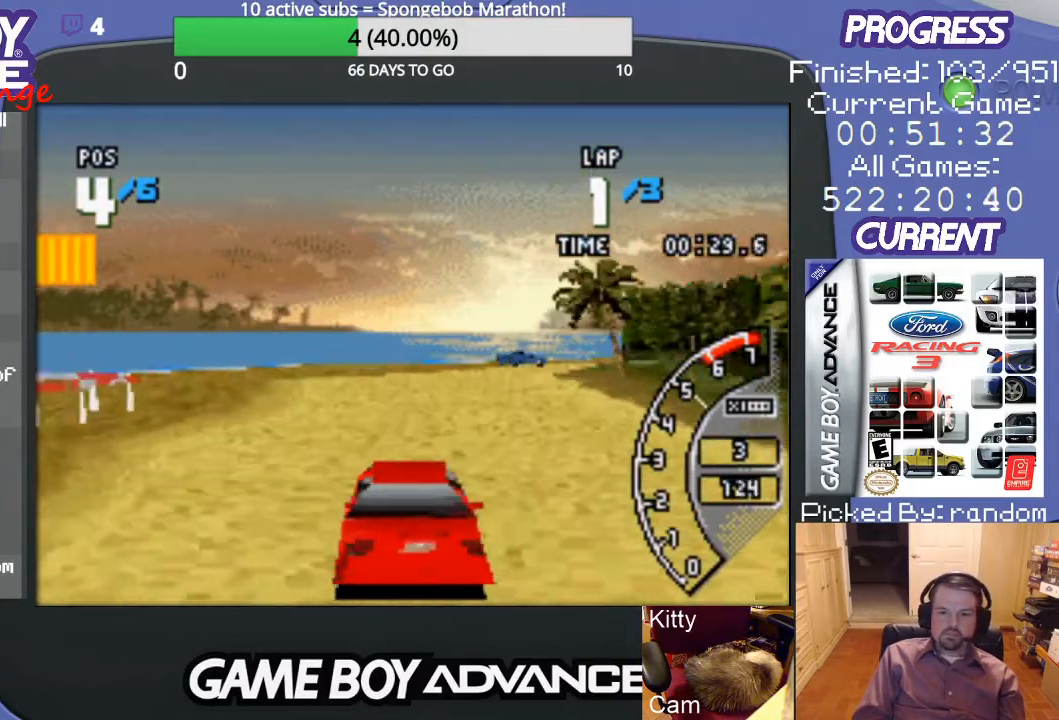
{"buttons": ["A"], "events": [[233, "DPAD_RIGHT", "up"]]}
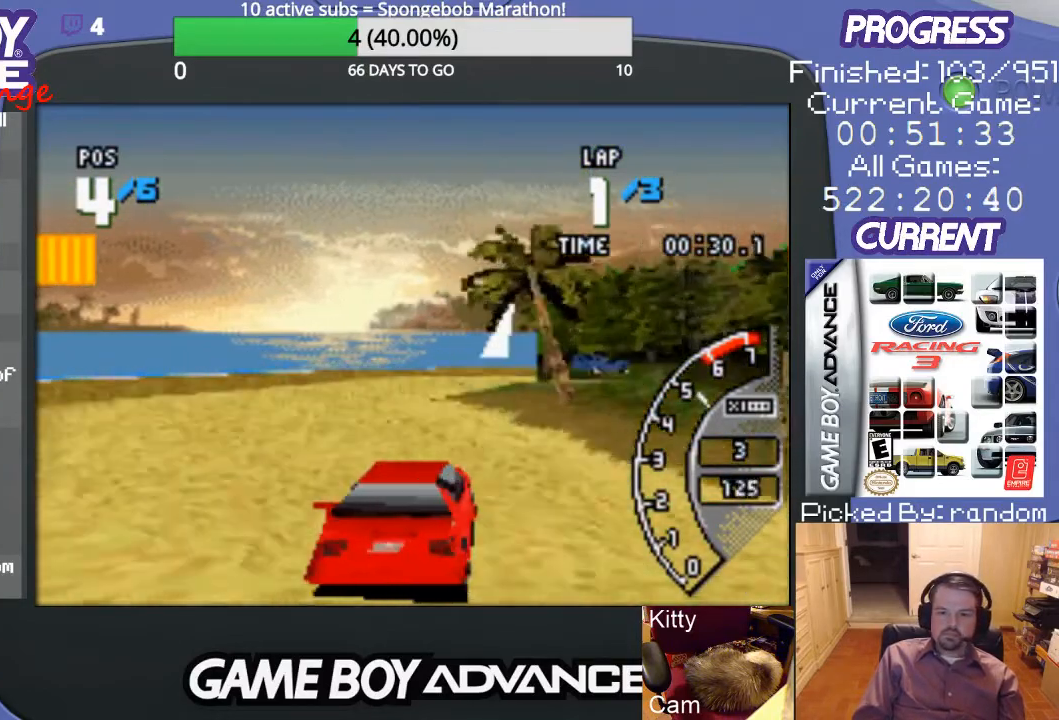
{"buttons": ["DPAD_RIGHT"], "events": [[200, "DPAD_RIGHT", "down"], [367, "A", "up"]]}